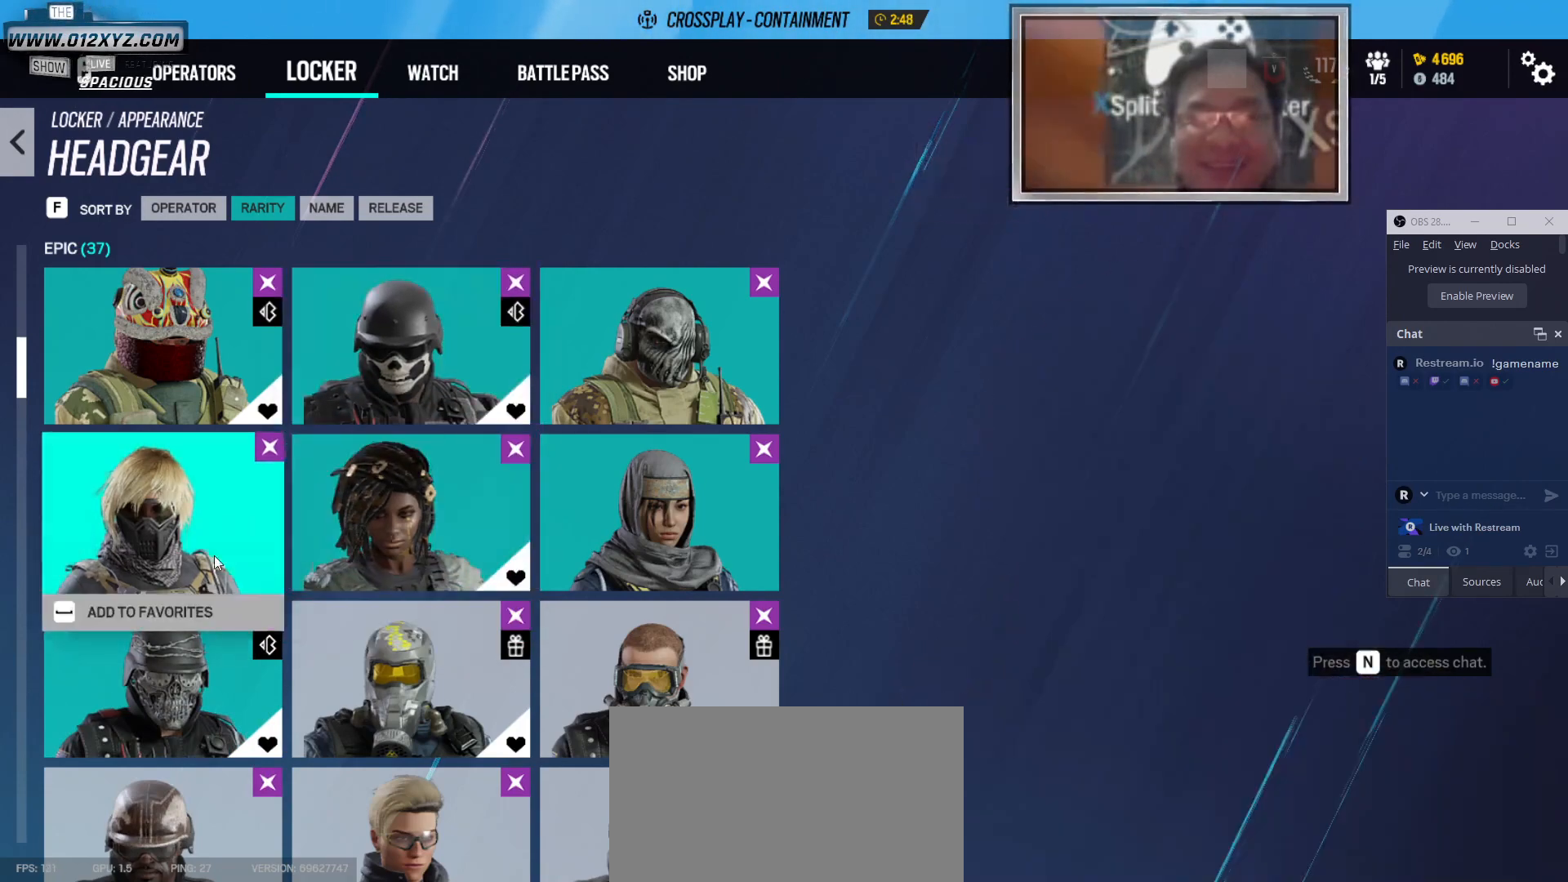
Gameplay with keyboard and mouse; each line is a JSON object with the keys and mouse buttons held at the frame after it. "events" lists presses ("down") and releases ("up") of "1", "2", "3", "4", "5", "a", "alt", "b", "c", "ctrl", "d", "e", "f", "g", "q", "r", "s", "shift", "space", "t", "tab", "v", "w", "x", "z", "mouse_left", "mouse_wheel" and "mouse_right" between this image and that frame as [ms after this image, input, new state], when the widget could be followed in between. "mouse_left", "mouse_wheel", "mouse_right" = the "left", "wheel", "right" buttons of the "mouse" list. No other keys are recorded. "wheel" means that the mouse wheel is clicked or scrolled. Not read: mouse_move.
{"keys": [], "mouse": [], "events": []}
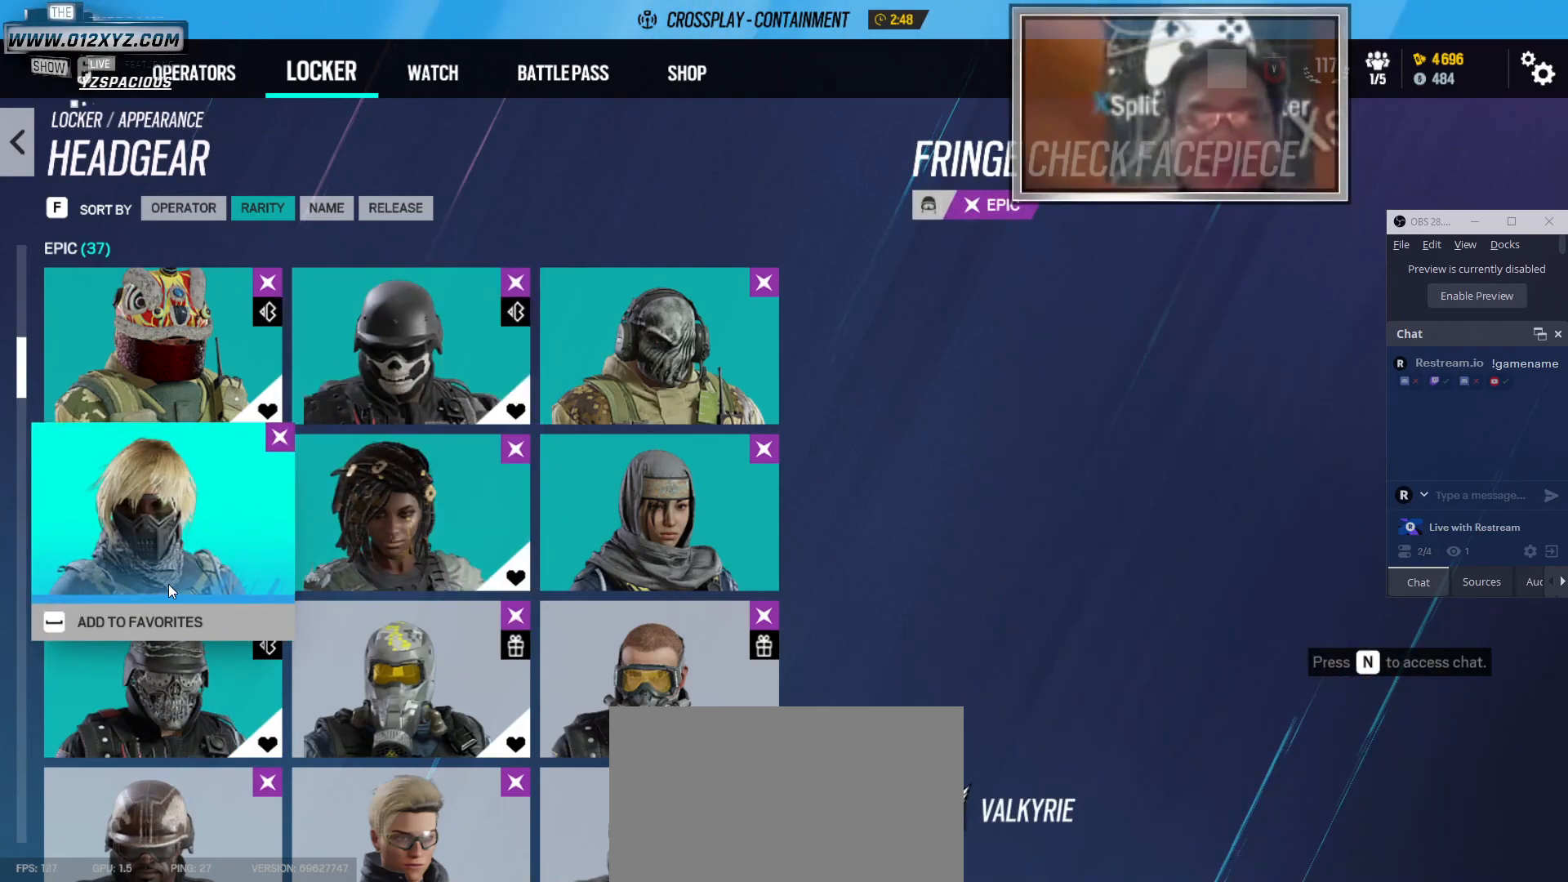
{"keys": [], "mouse": [], "events": [[200, "mouse_left", "down"], [300, "mouse_left", "up"]]}
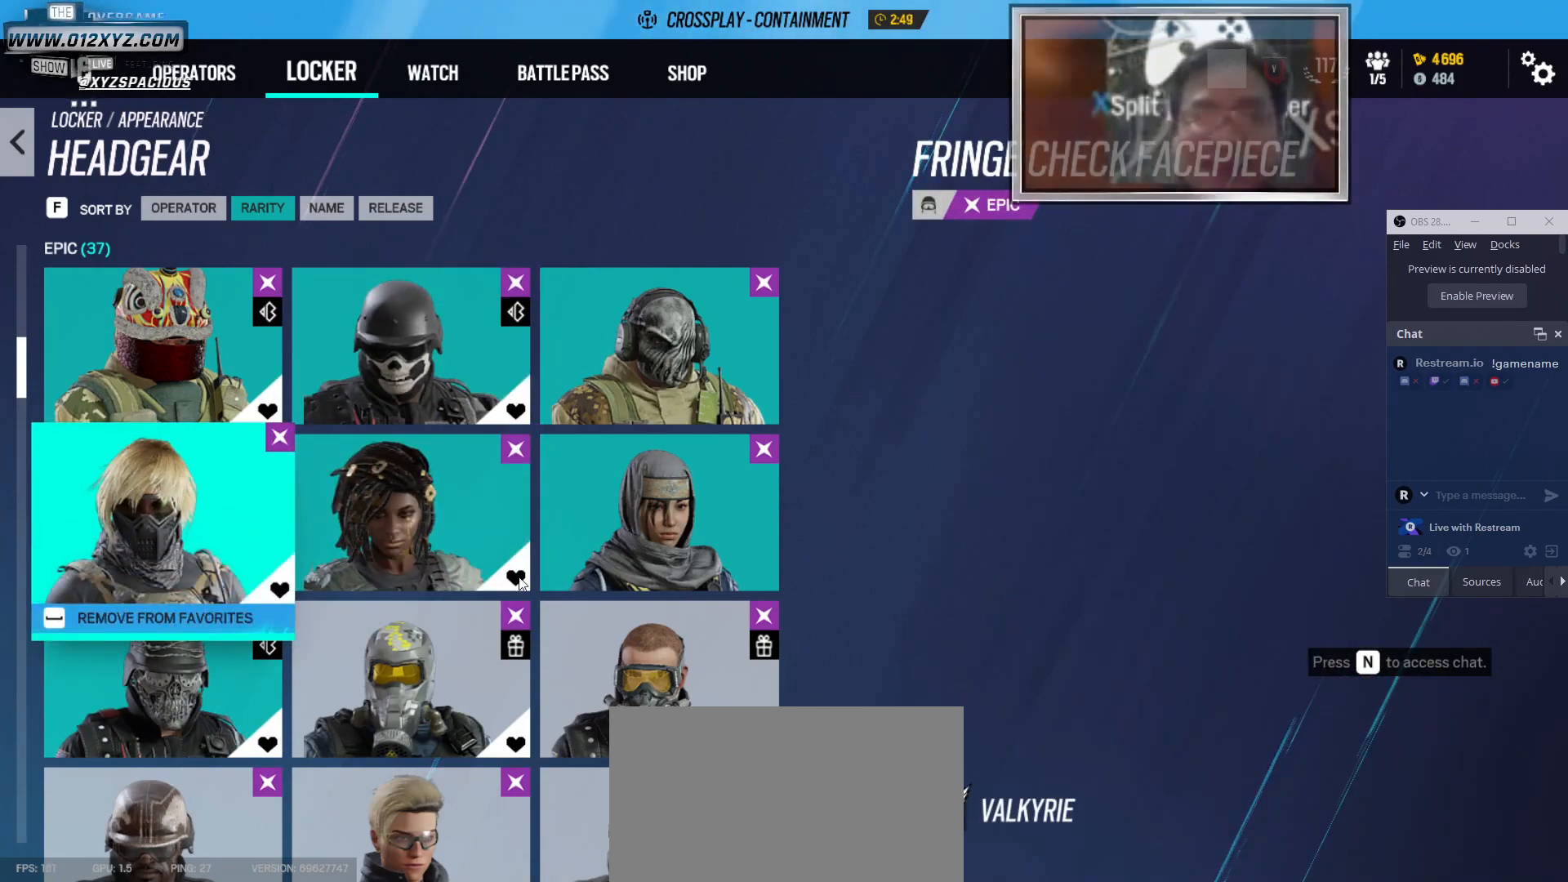
{"keys": [], "mouse": [], "events": []}
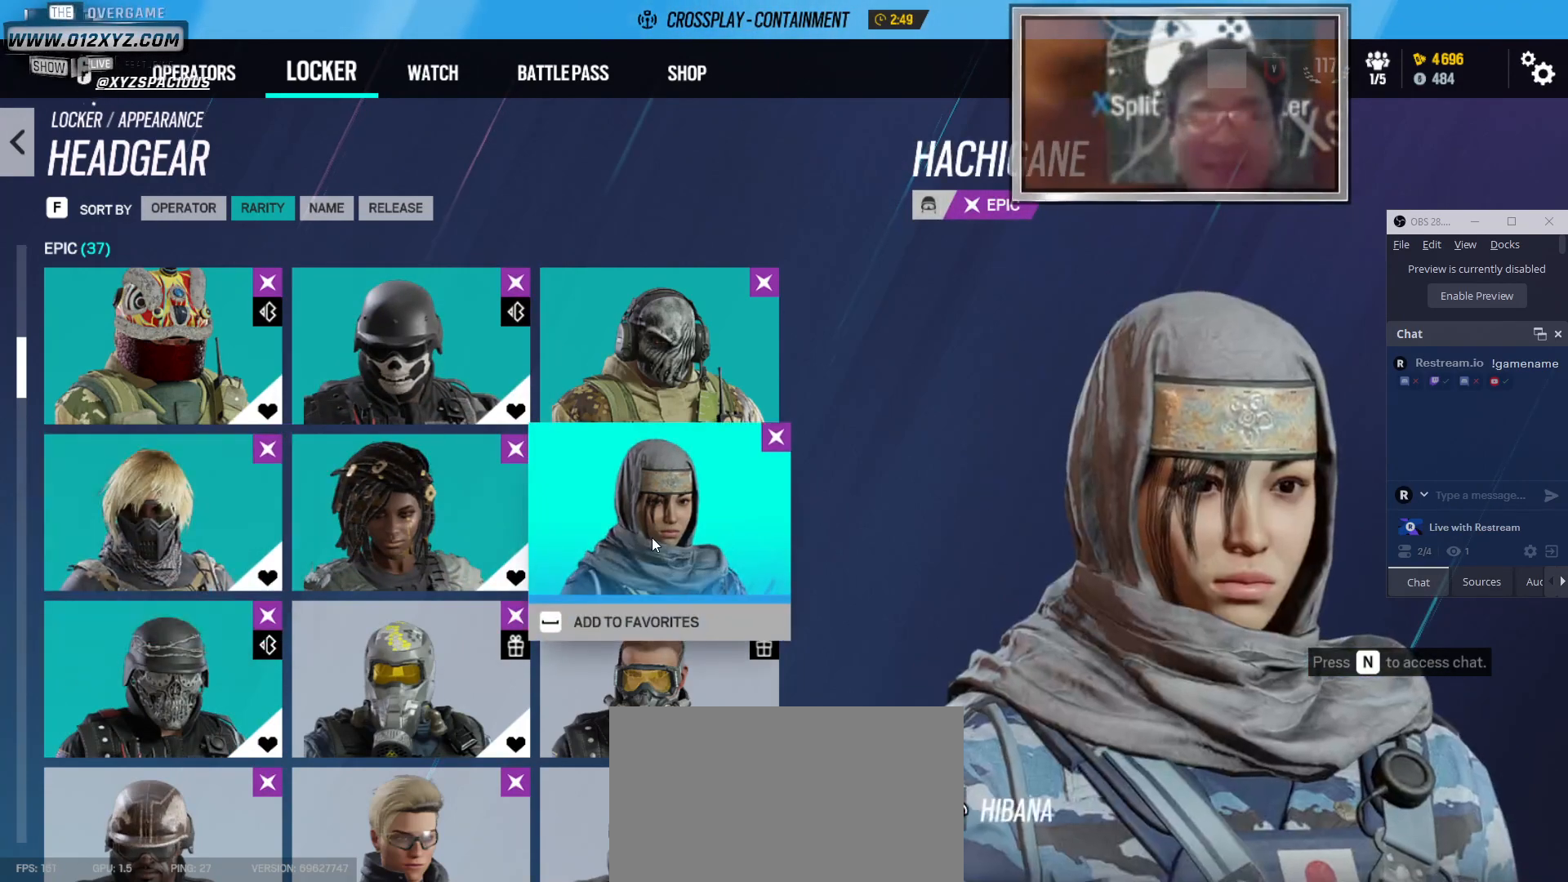
{"keys": [], "mouse": ["wheel"], "events": [[367, "mouse_wheel", "down"]]}
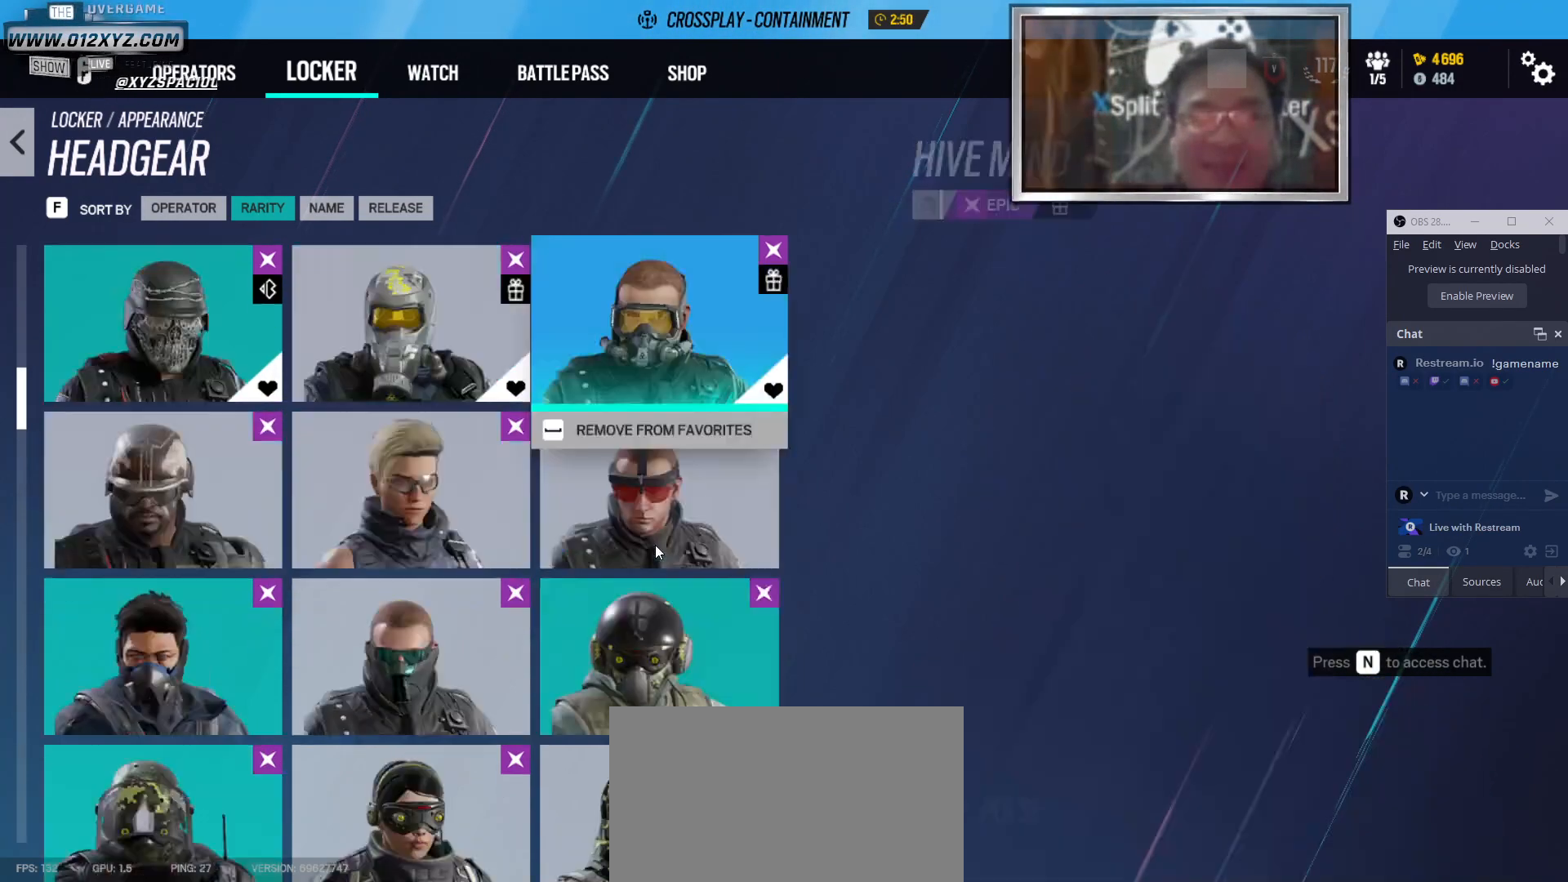
{"keys": [], "mouse": [], "events": [[67, "mouse_wheel", "up"]]}